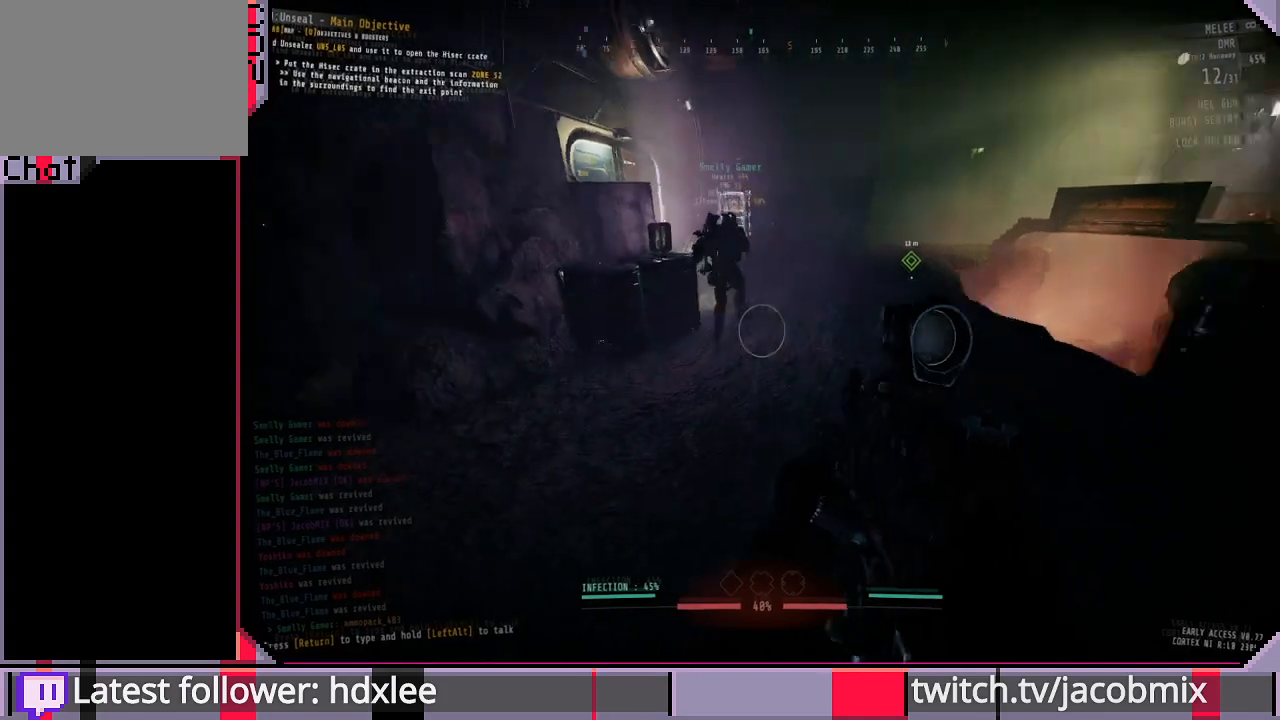
Gameplay with keyboard and mouse; each line is a JSON object with the keys and mouse buttons held at the frame after it. "events" lists presses ("down") and releases ("up") of "a", "c", "ctrl", "d", "e", "f", "q", "r", "s", "shift", "space", "t", "tab", "w", "x", "z", "mouse_left", "mouse_wheel", "mouse_right", "mouse_mb4" and "mouse_mb5" between this image and that frame as [ms after this image, input, new state], when the widget could be followed in between. "mouse_left", "mouse_wheel", "mouse_right", "mouse_mb4", "mouse_mb5" = the "left", "wheel", "right", "mb4", "mb5" buttons of the "mouse" list. No other keys are recorded. "wheel" means that the mouse wheel is clicked or scrolled. Mouse movement is not recorded.
{"keys": ["shift", "space", "w"], "mouse": [], "events": [[233, "f", "down"], [367, "f", "up"], [433, "space", "down"]]}
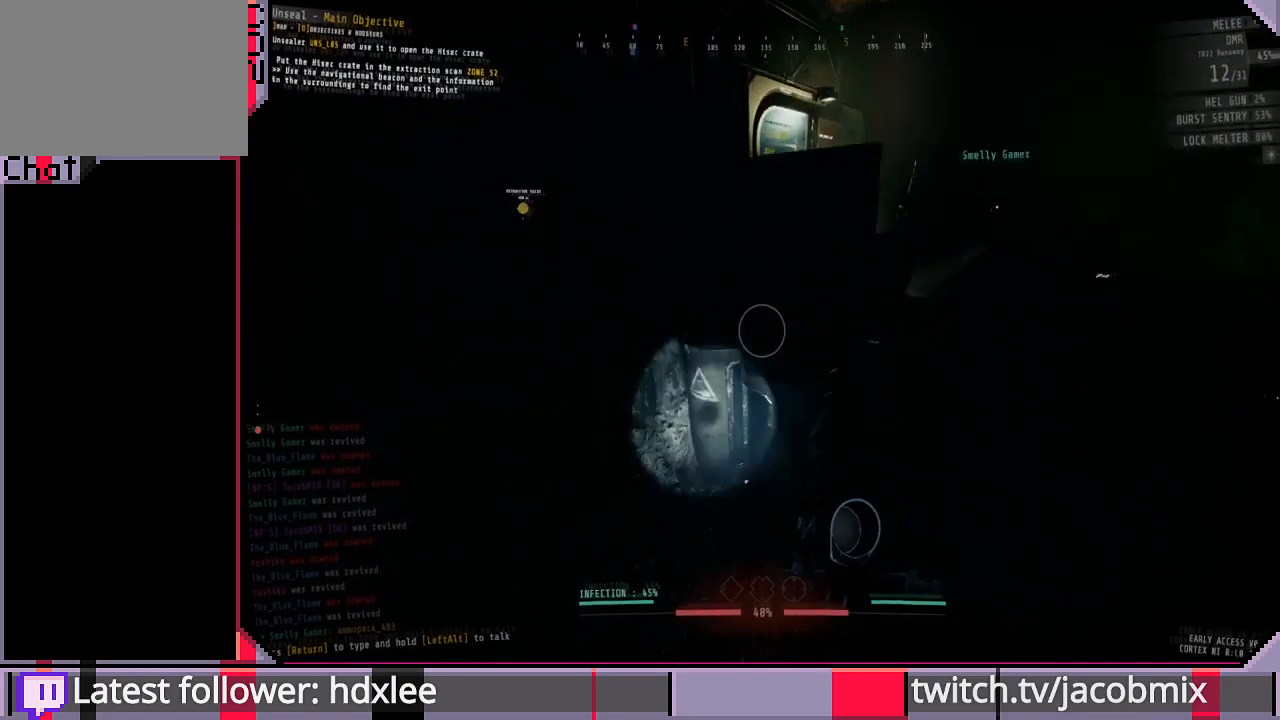
{"keys": ["w"], "mouse": [], "events": [[67, "space", "up"], [100, "shift", "up"], [233, "w", "up"], [500, "w", "down"]]}
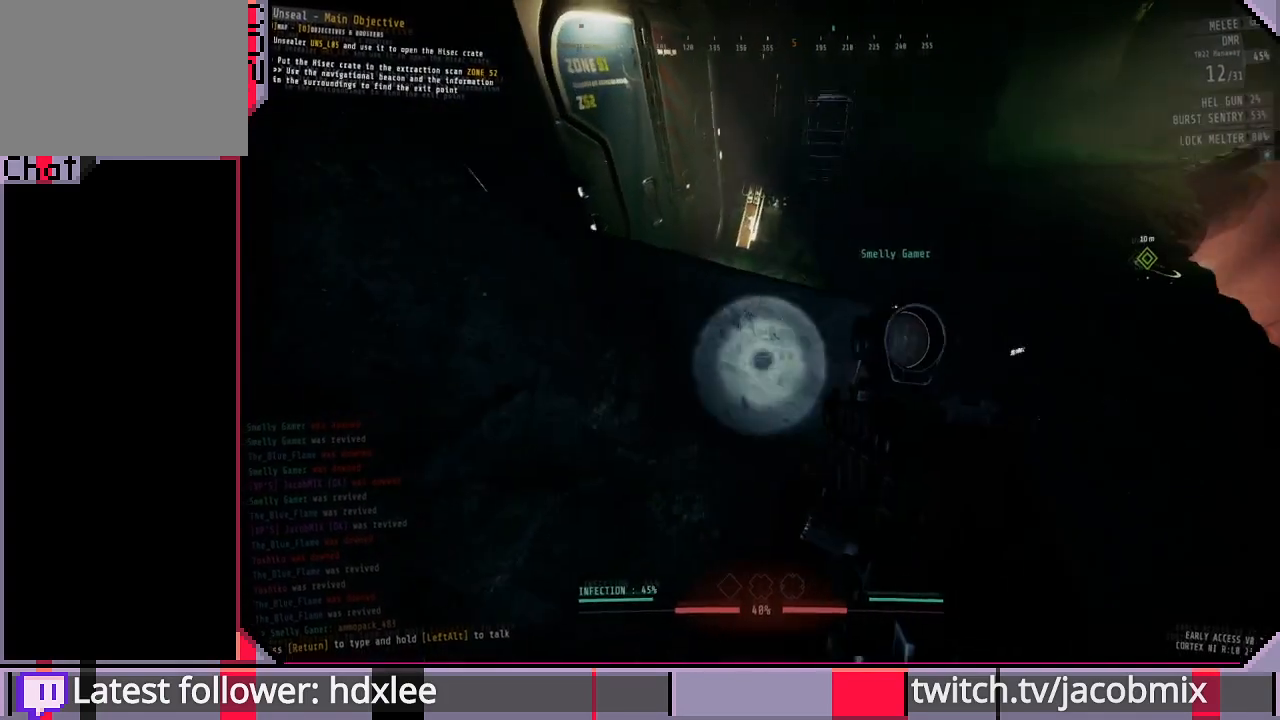
{"keys": [], "mouse": [], "events": [[67, "space", "down"], [167, "space", "up"], [267, "w", "up"]]}
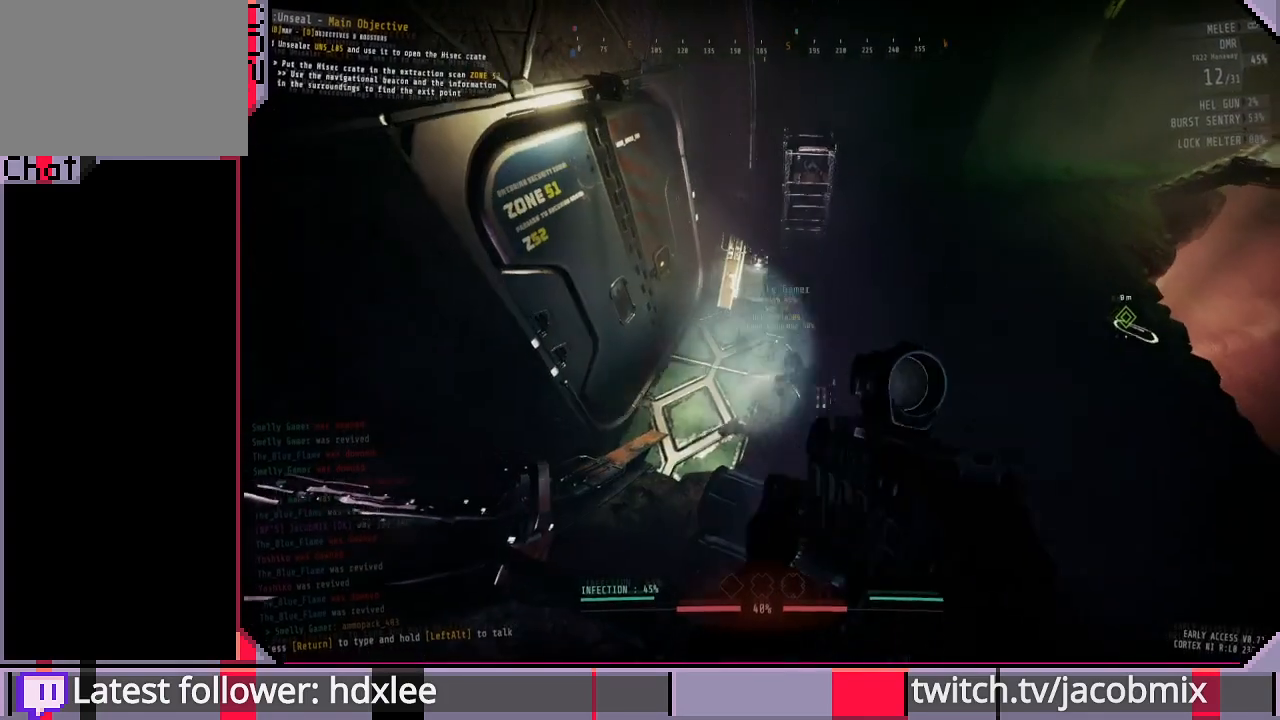
{"keys": [], "mouse": [], "events": []}
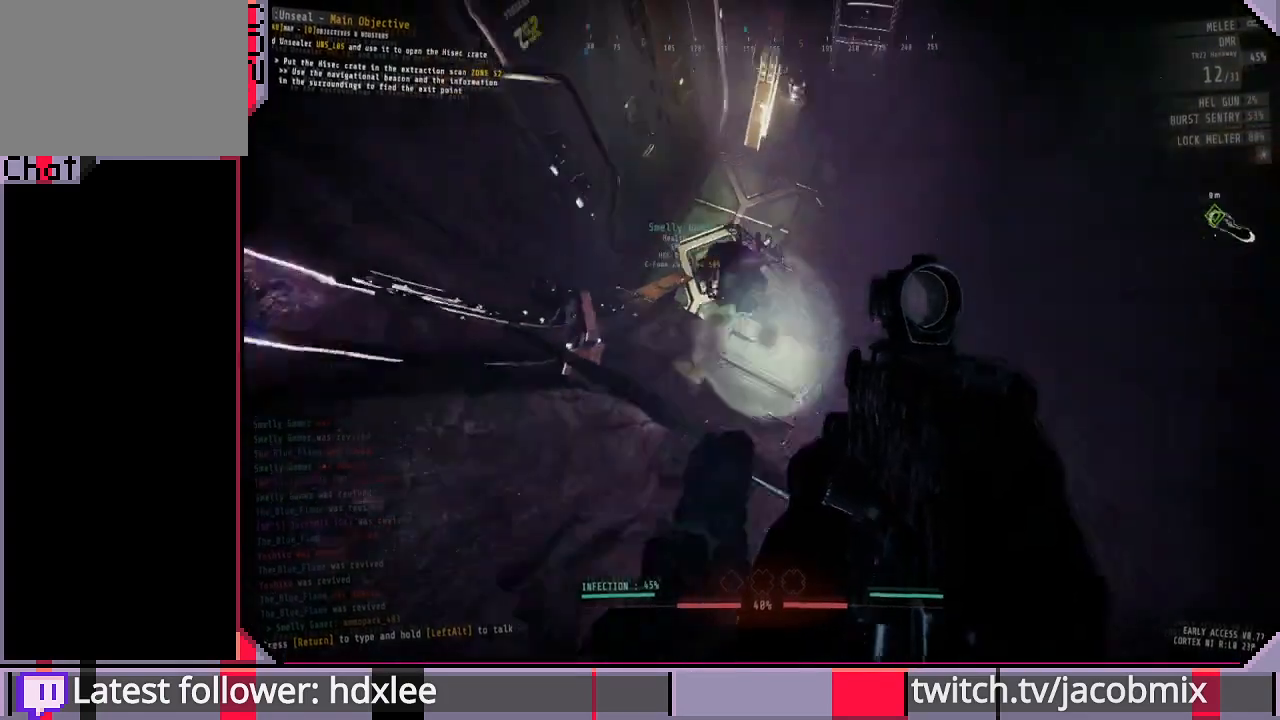
{"keys": ["ctrl"], "mouse": [], "events": [[267, "w", "down"], [333, "w", "up"], [500, "ctrl", "down"]]}
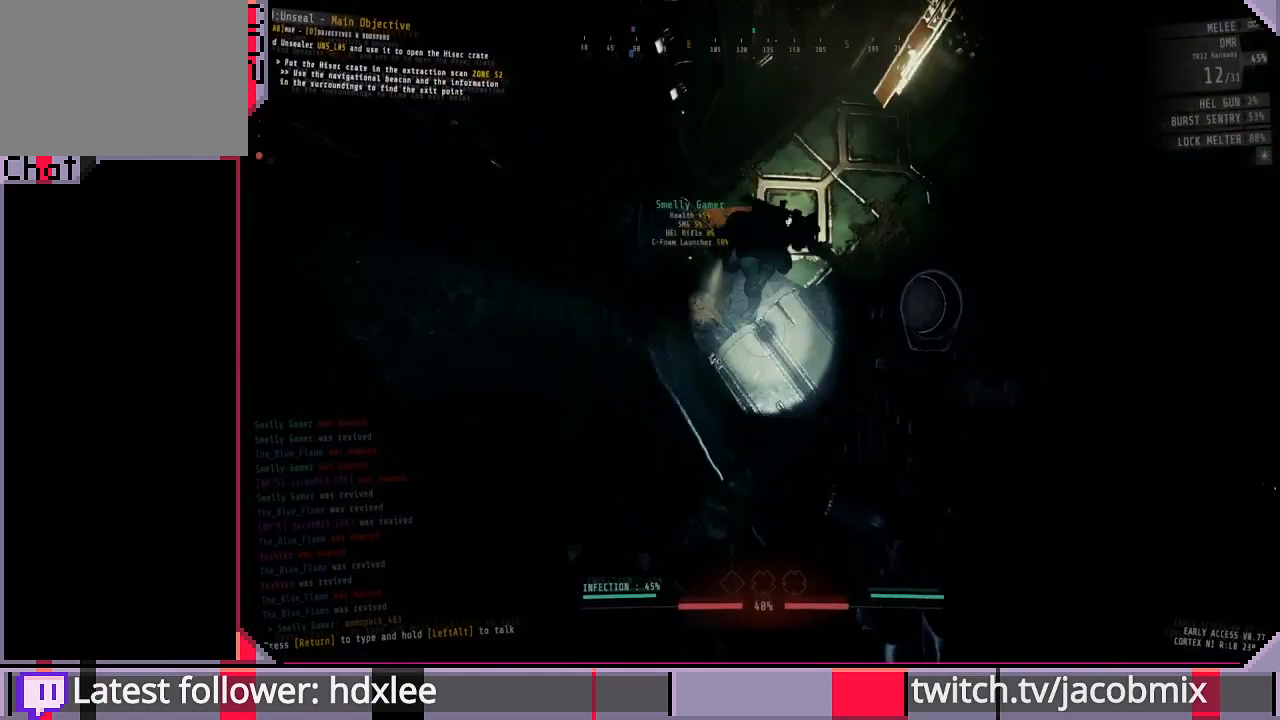
{"keys": ["ctrl"], "mouse": [], "events": [[167, "ctrl", "up"], [500, "ctrl", "down"]]}
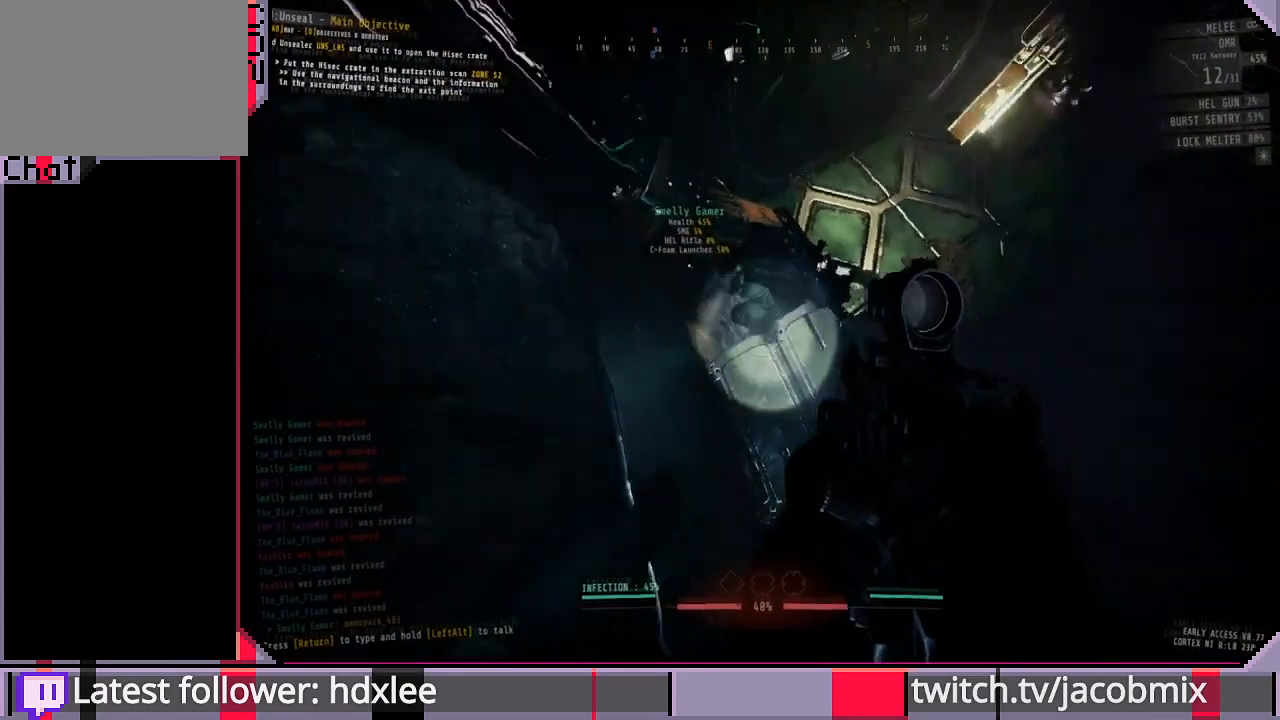
{"keys": [], "mouse": [], "events": [[167, "ctrl", "up"]]}
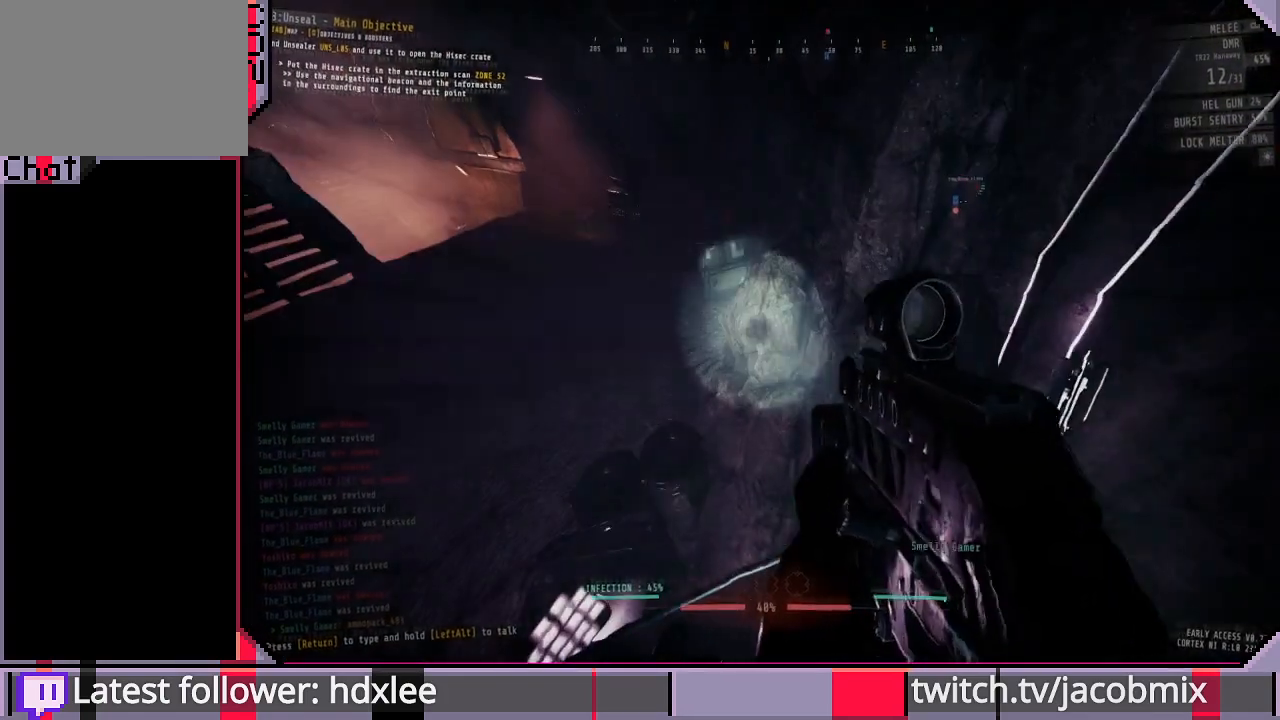
{"keys": [], "mouse": [], "events": []}
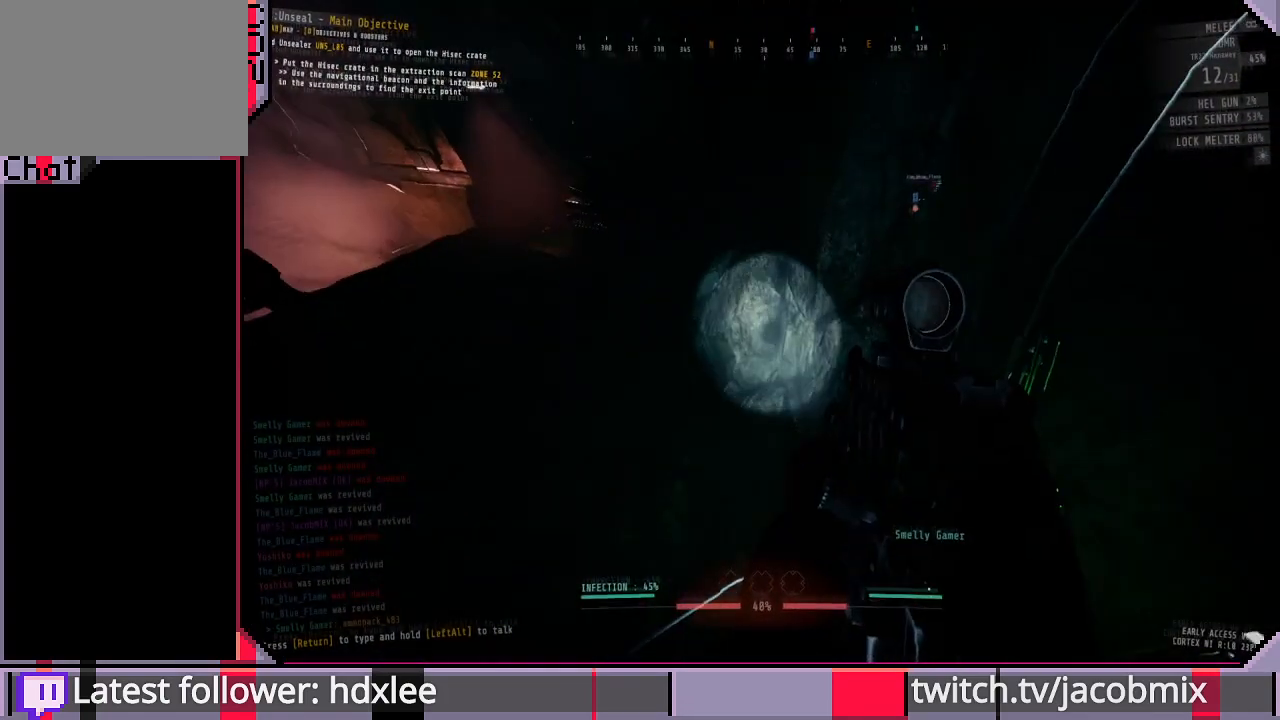
{"keys": [], "mouse": [], "events": [[67, "w", "down"], [233, "w", "up"]]}
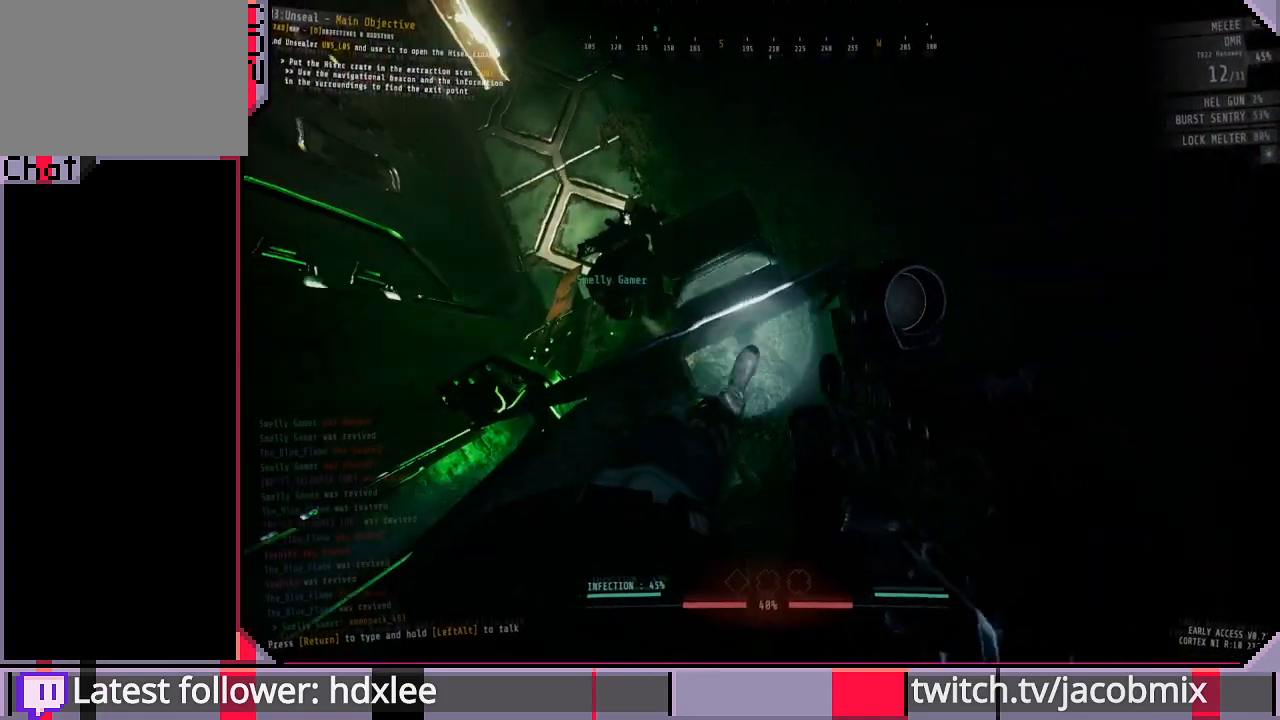
{"keys": [], "mouse": [], "events": []}
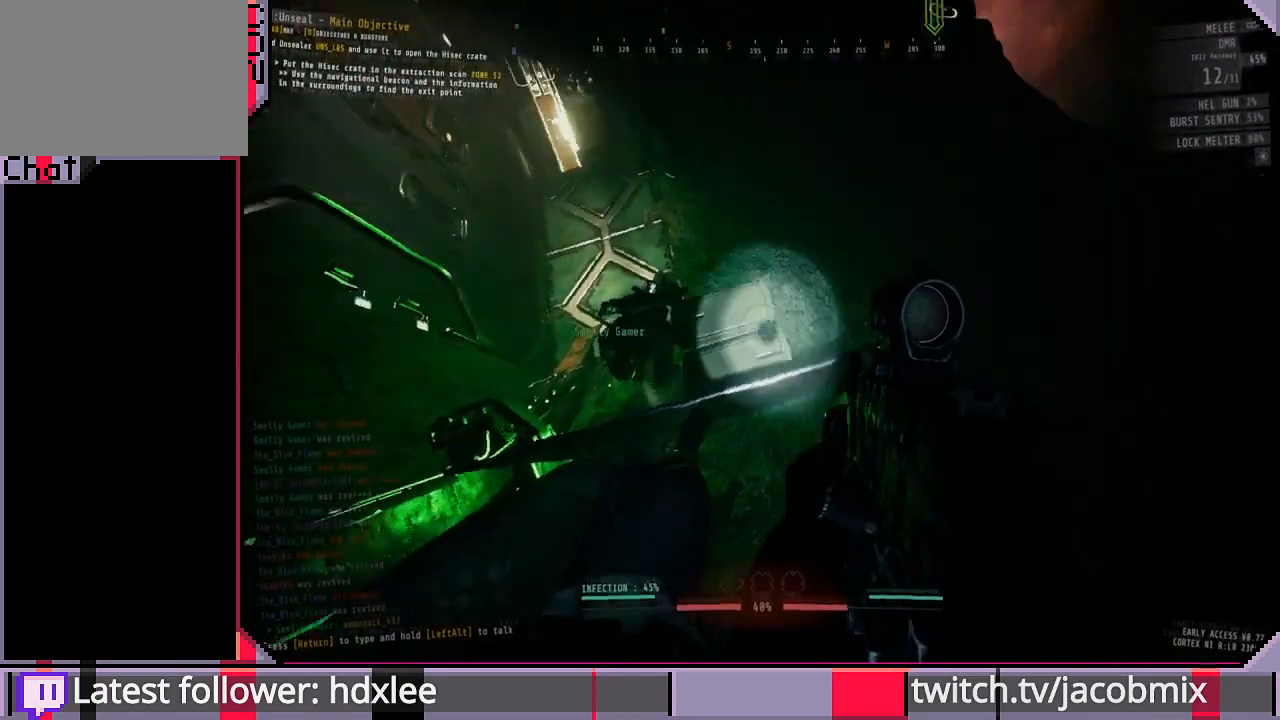
{"keys": ["w"], "mouse": [], "events": [[33, "ctrl", "down"], [200, "ctrl", "up"], [400, "w", "down"]]}
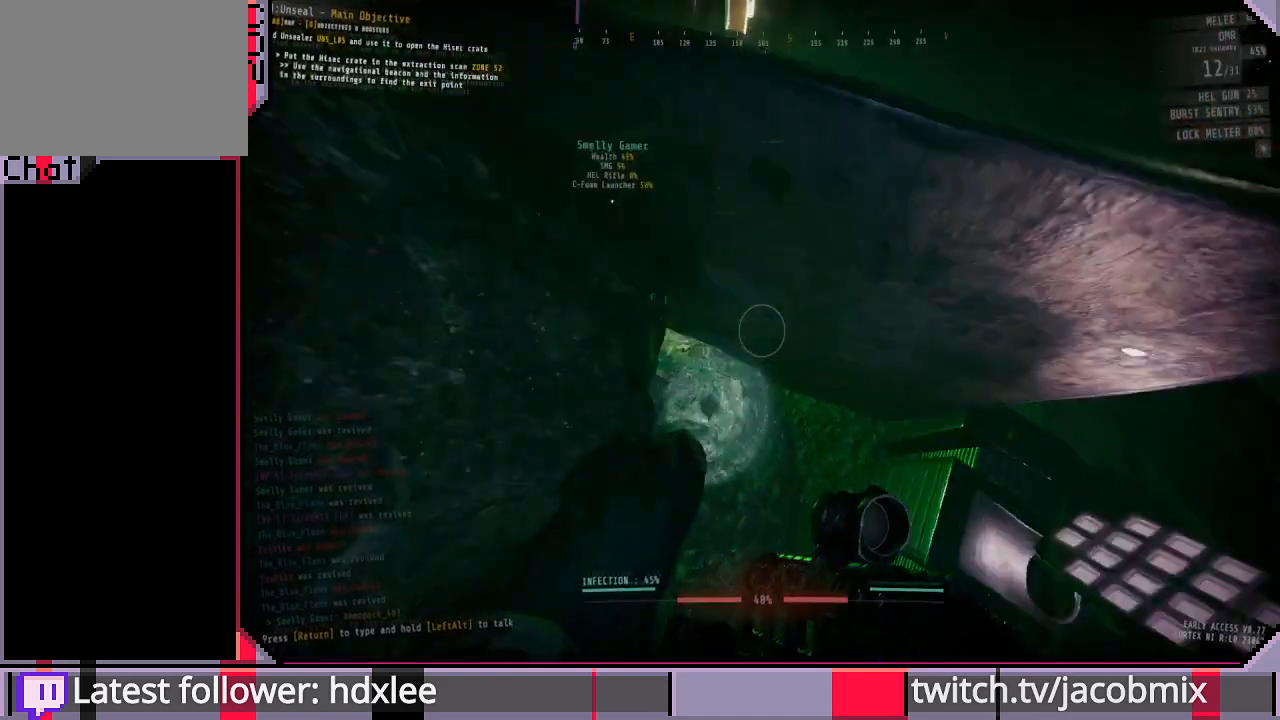
{"keys": [], "mouse": [], "events": [[100, "w", "up"]]}
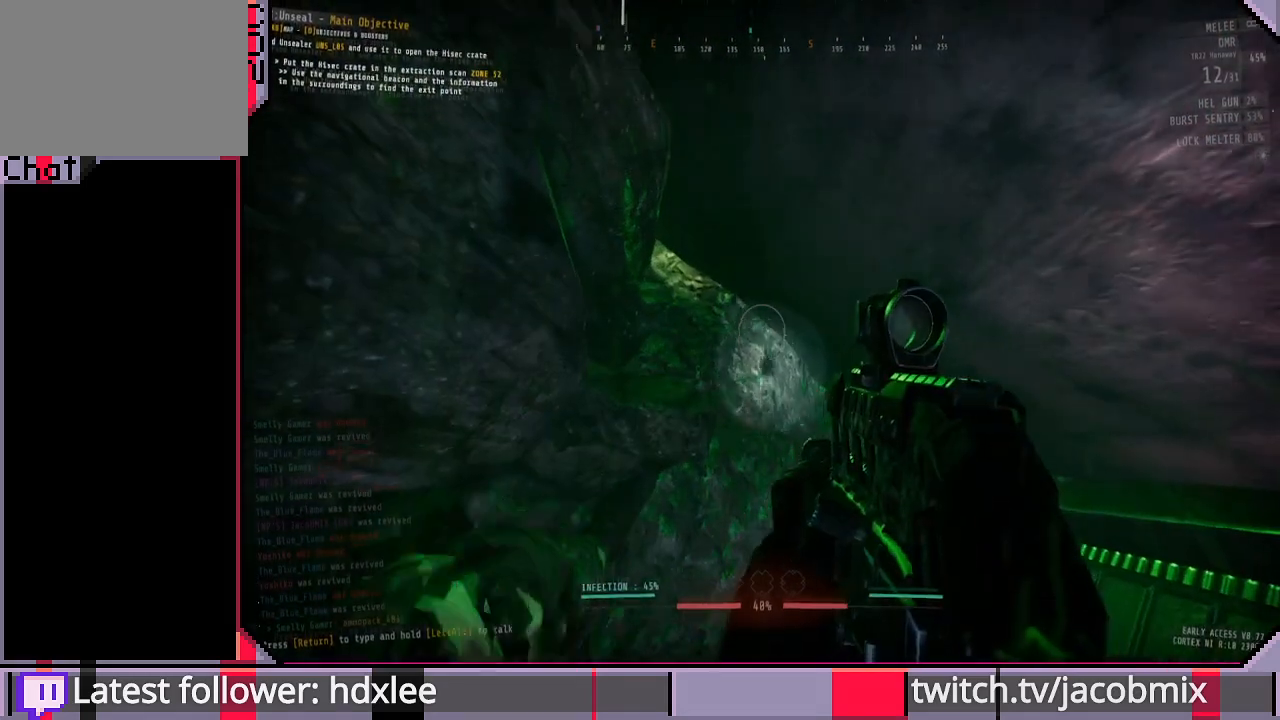
{"keys": ["w"], "mouse": [], "events": [[133, "ctrl", "down"], [267, "ctrl", "up"], [400, "d", "down"], [500, "d", "up"], [500, "w", "down"]]}
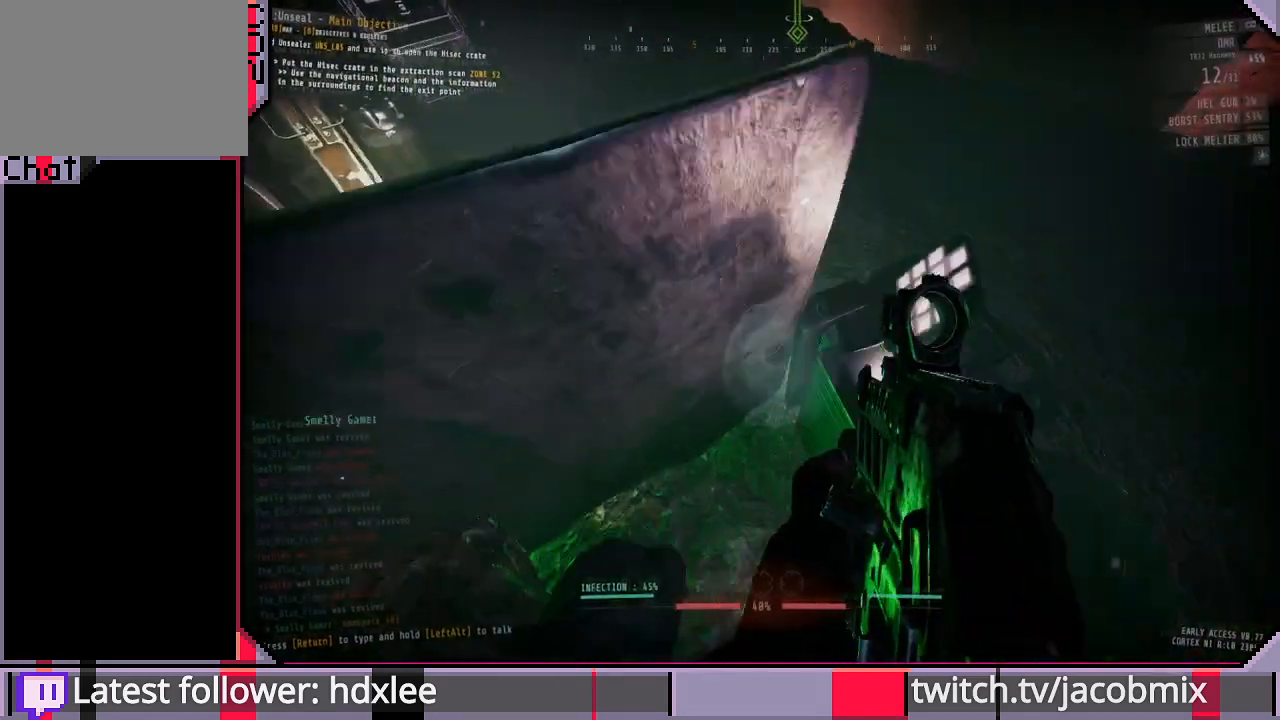
{"keys": ["w"], "mouse": [], "events": [[267, "space", "down"], [433, "space", "up"]]}
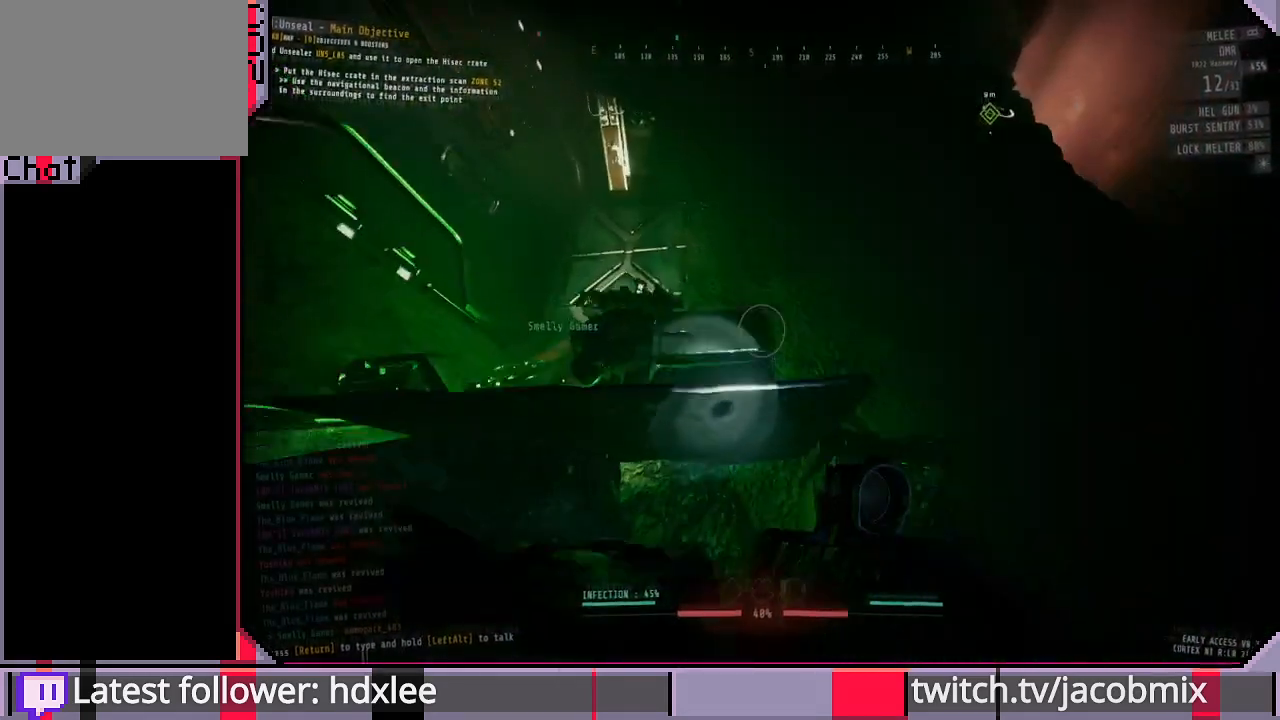
{"keys": ["w"], "mouse": [], "events": [[67, "w", "up"], [500, "w", "down"]]}
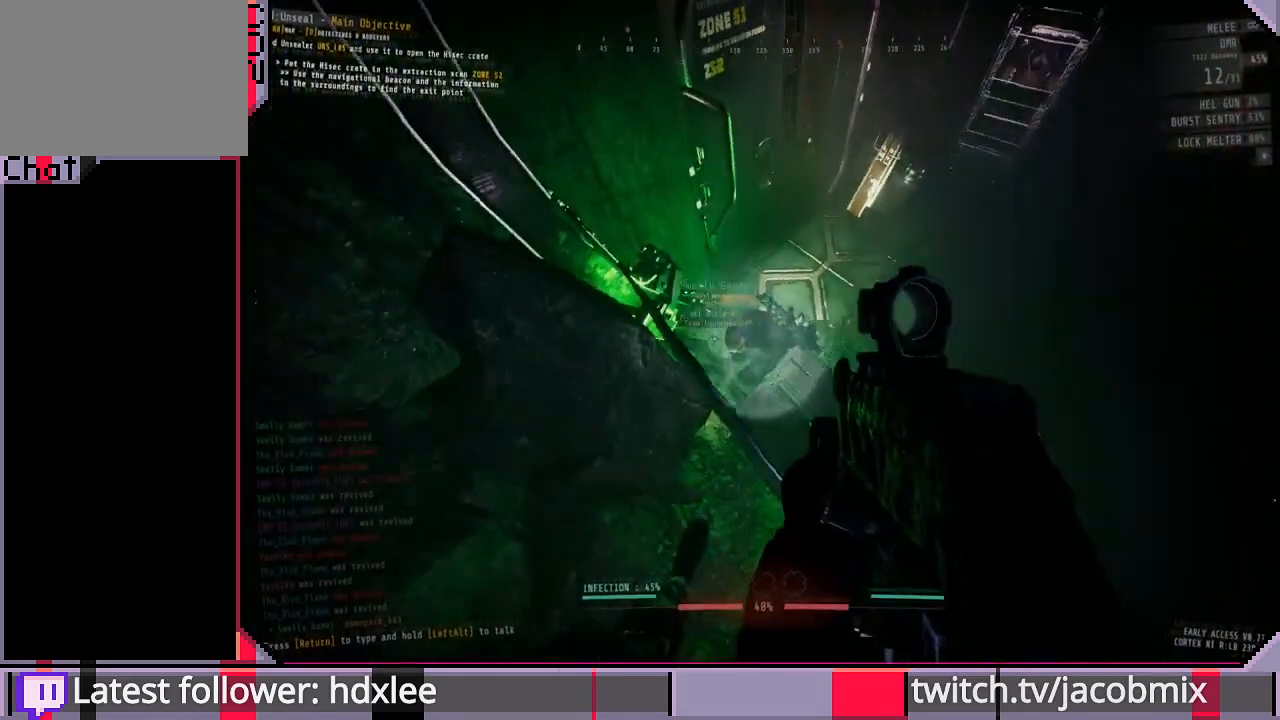
{"keys": ["w"], "mouse": [], "events": [[100, "w", "up"], [233, "ctrl", "down"], [400, "ctrl", "up"], [500, "w", "down"]]}
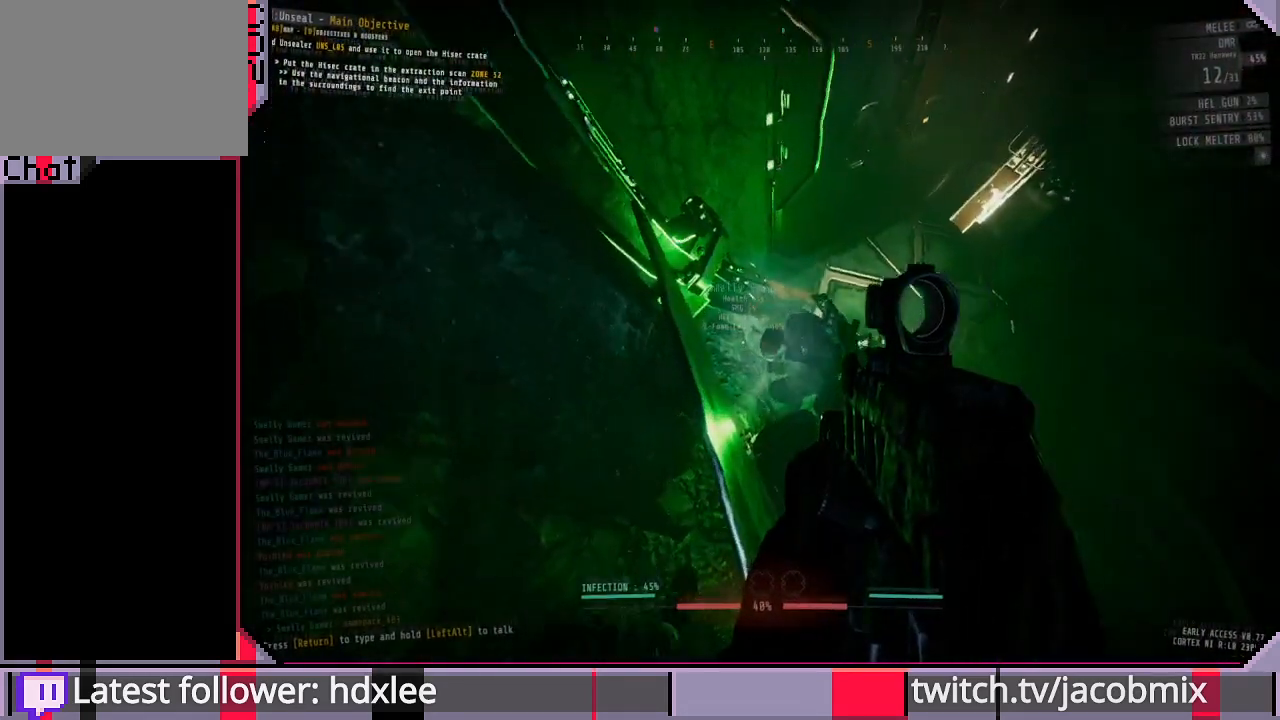
{"keys": [], "mouse": [], "events": [[333, "w", "up"]]}
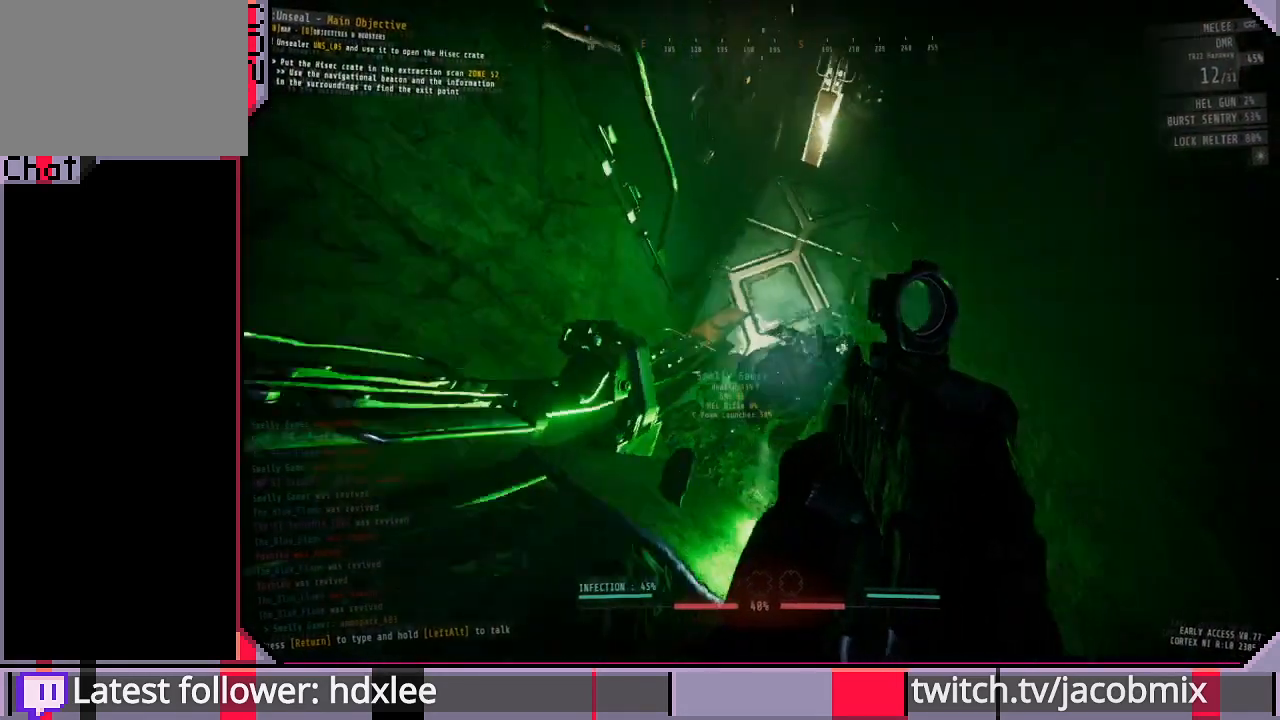
{"keys": [], "mouse": [], "events": []}
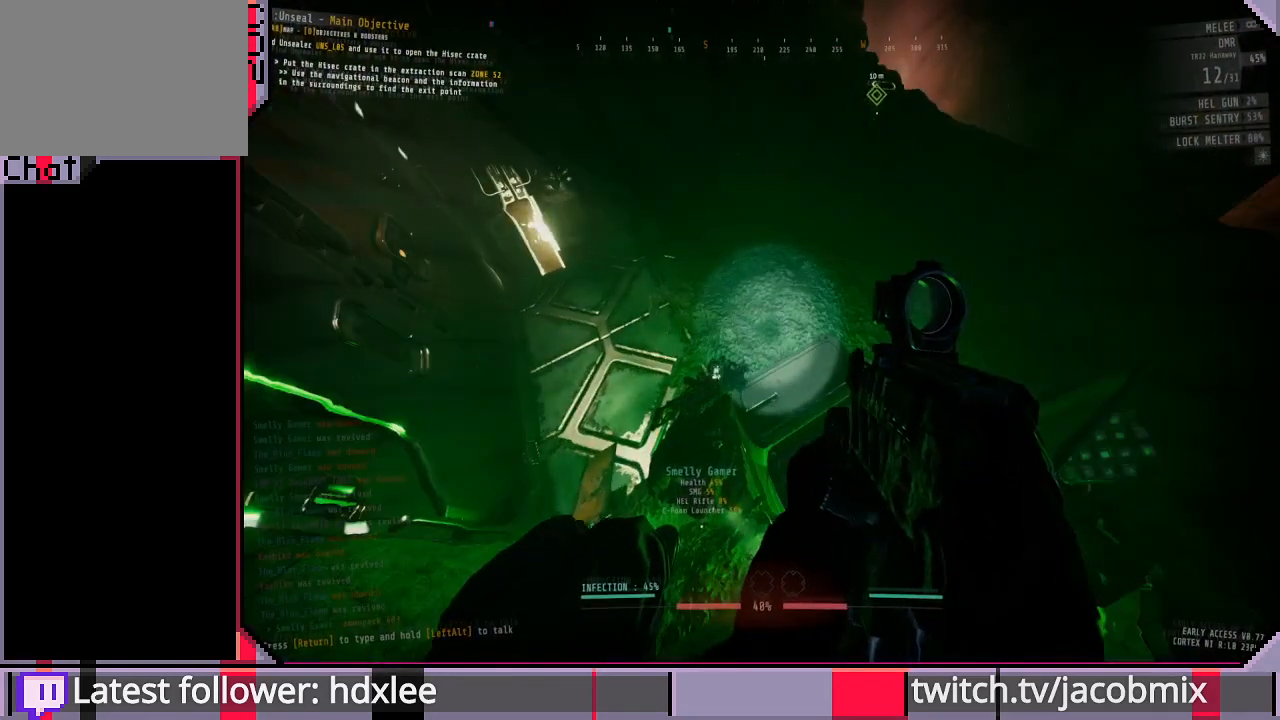
{"keys": [], "mouse": [], "events": []}
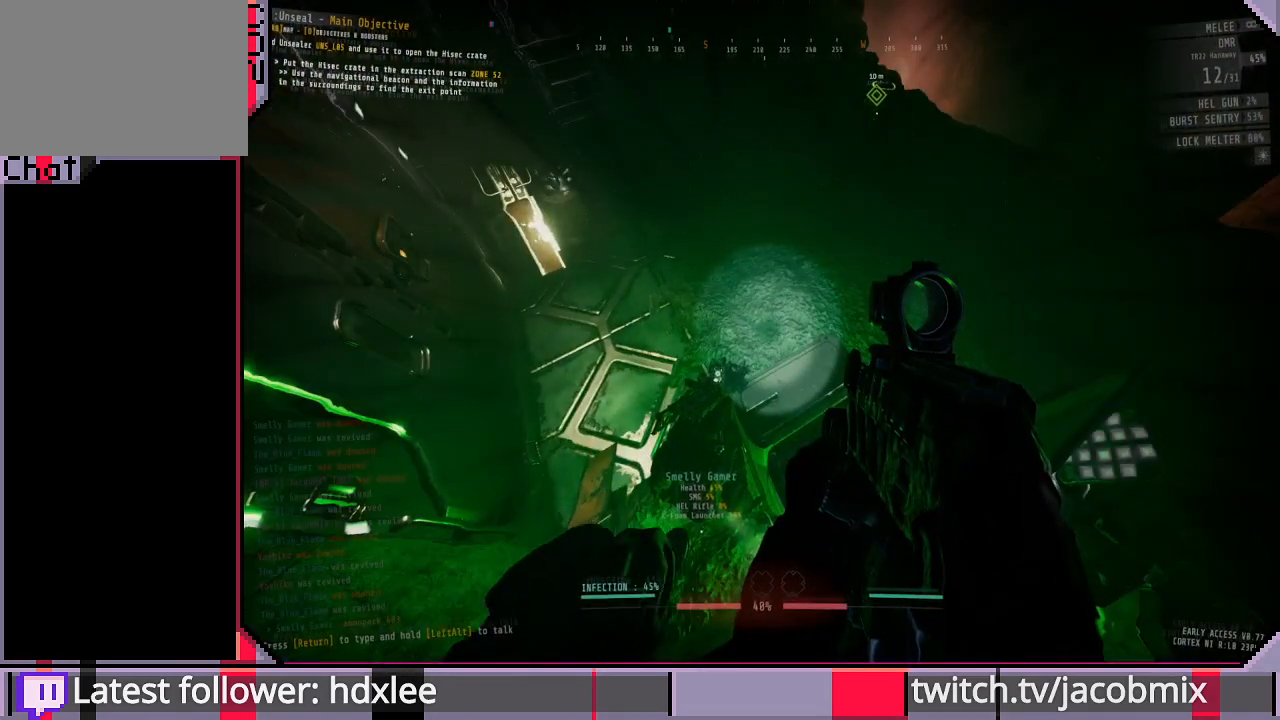
{"keys": [], "mouse": [], "events": []}
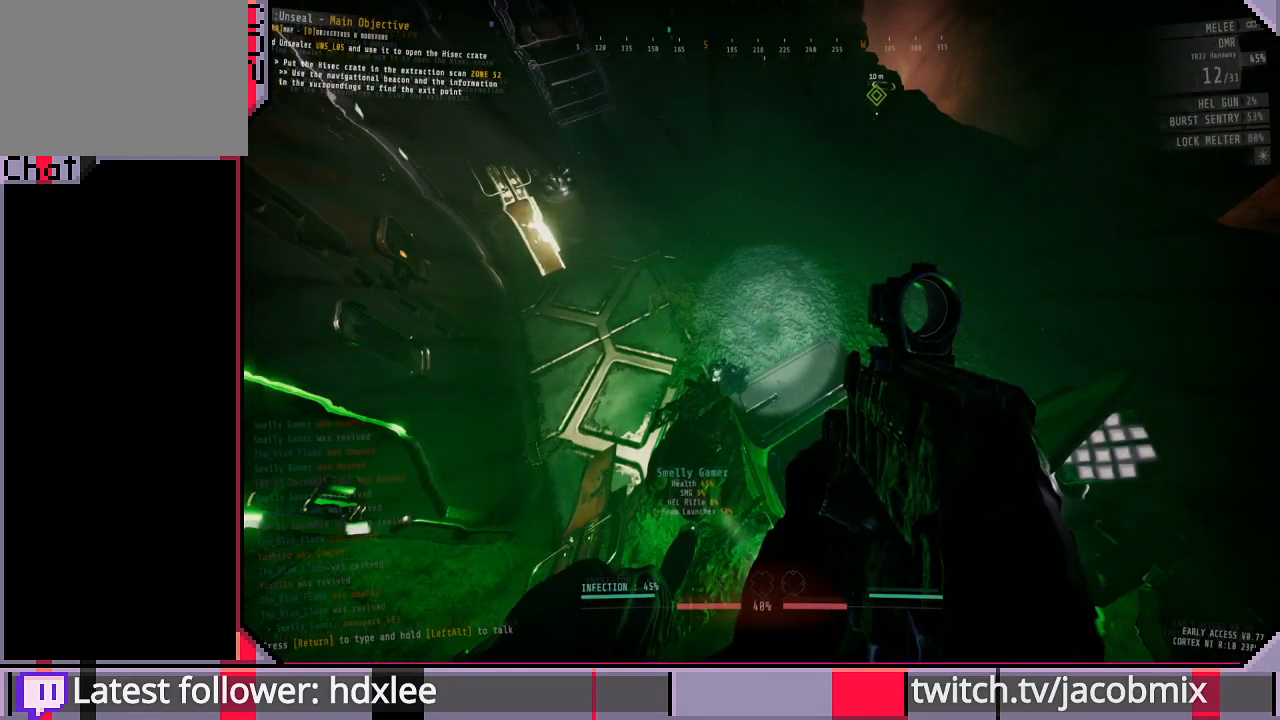
{"keys": [], "mouse": [], "events": []}
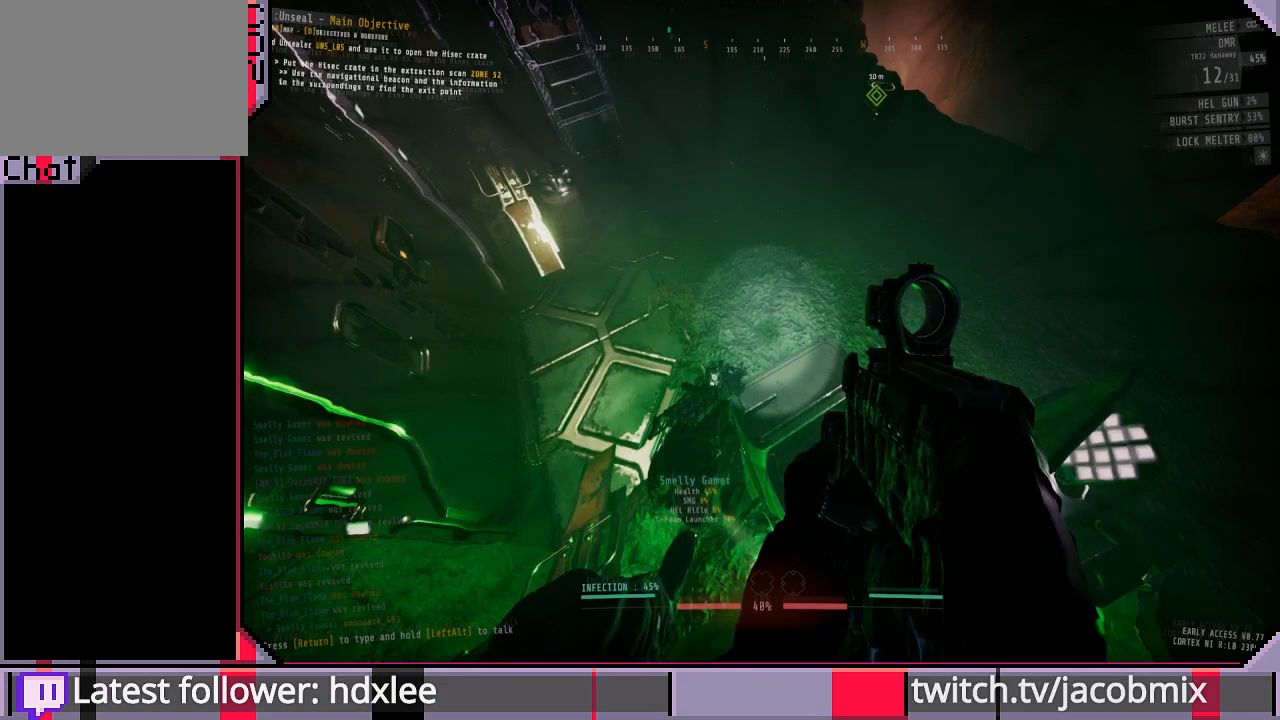
{"keys": [], "mouse": [], "events": []}
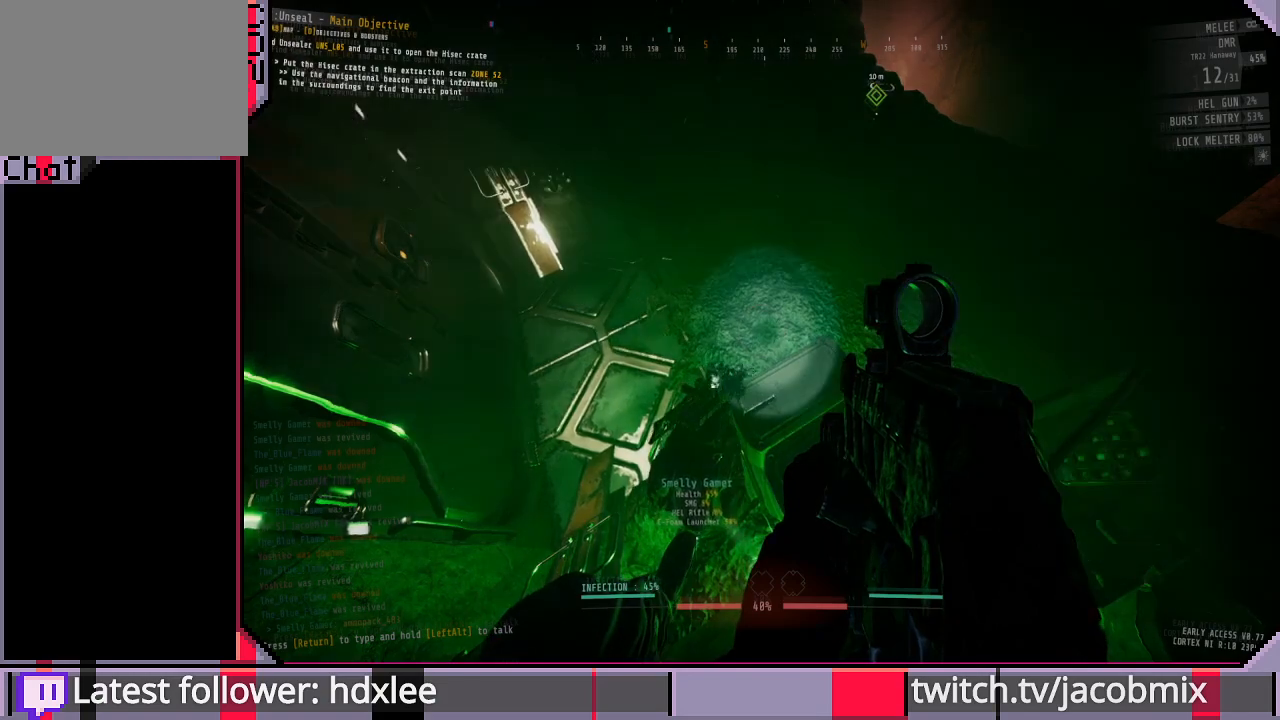
{"keys": [], "mouse": [], "events": []}
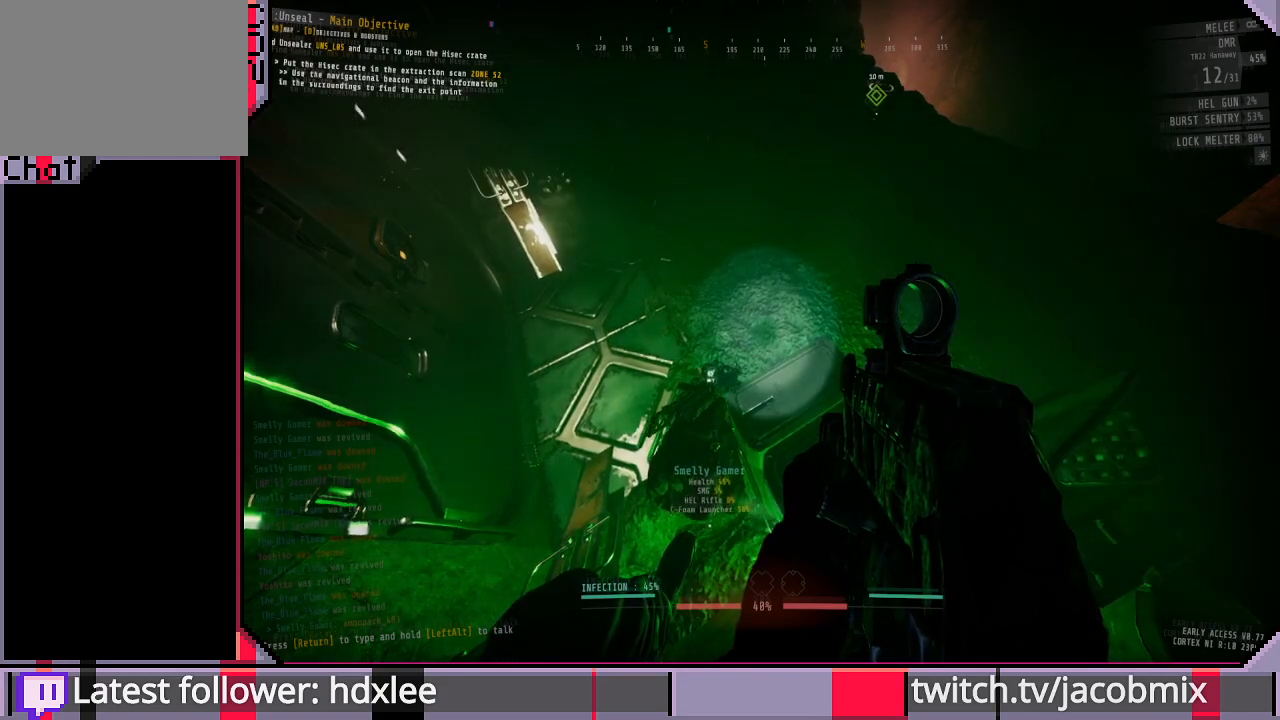
{"keys": [], "mouse": [], "events": []}
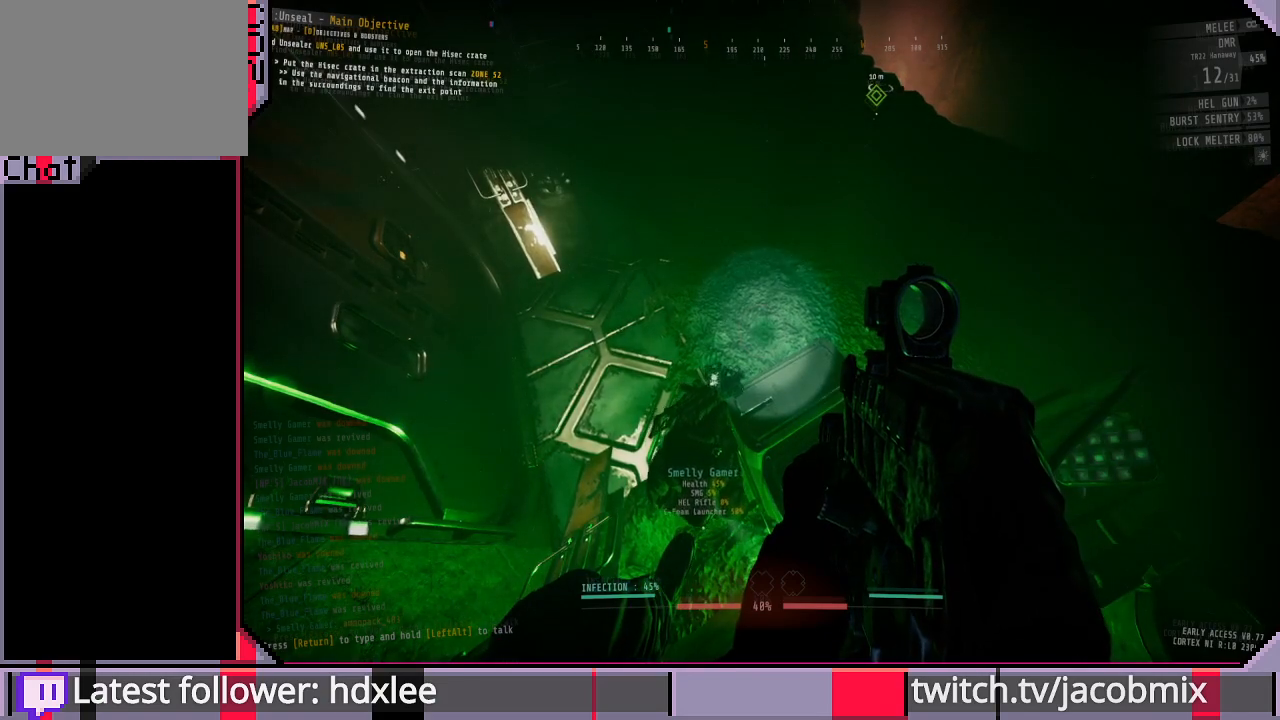
{"keys": [], "mouse": [], "events": []}
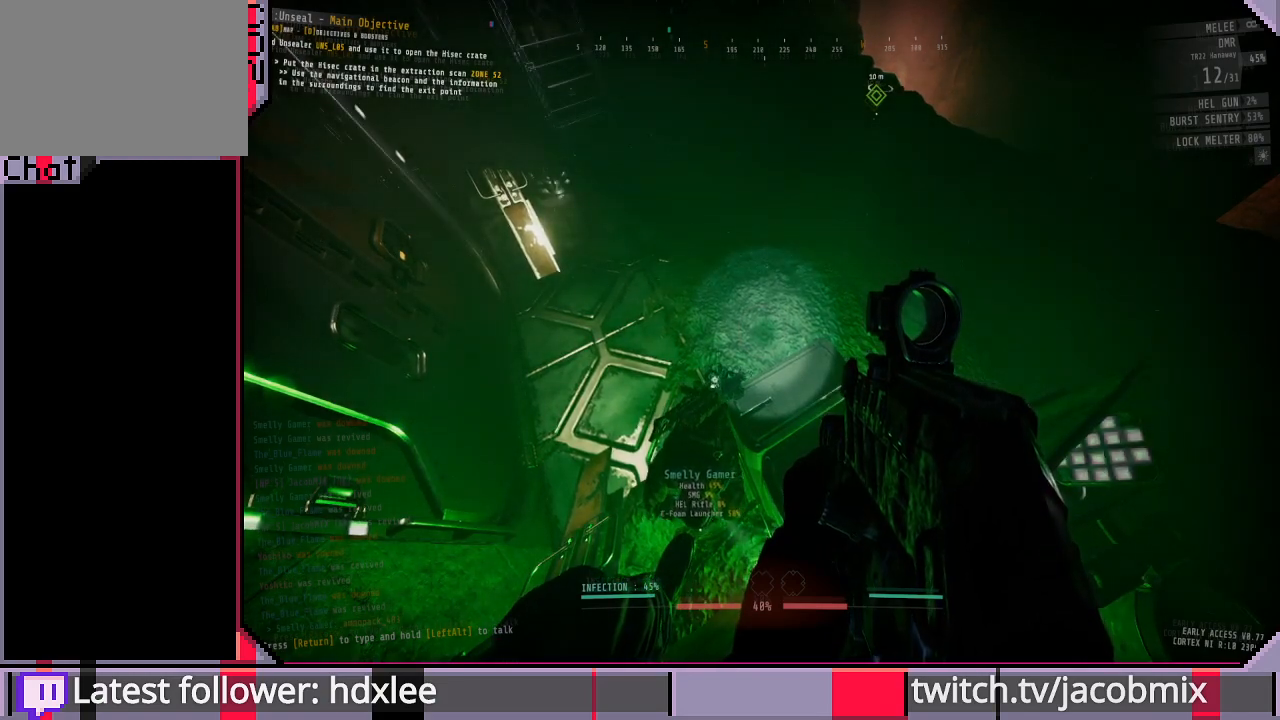
{"keys": [], "mouse": [], "events": []}
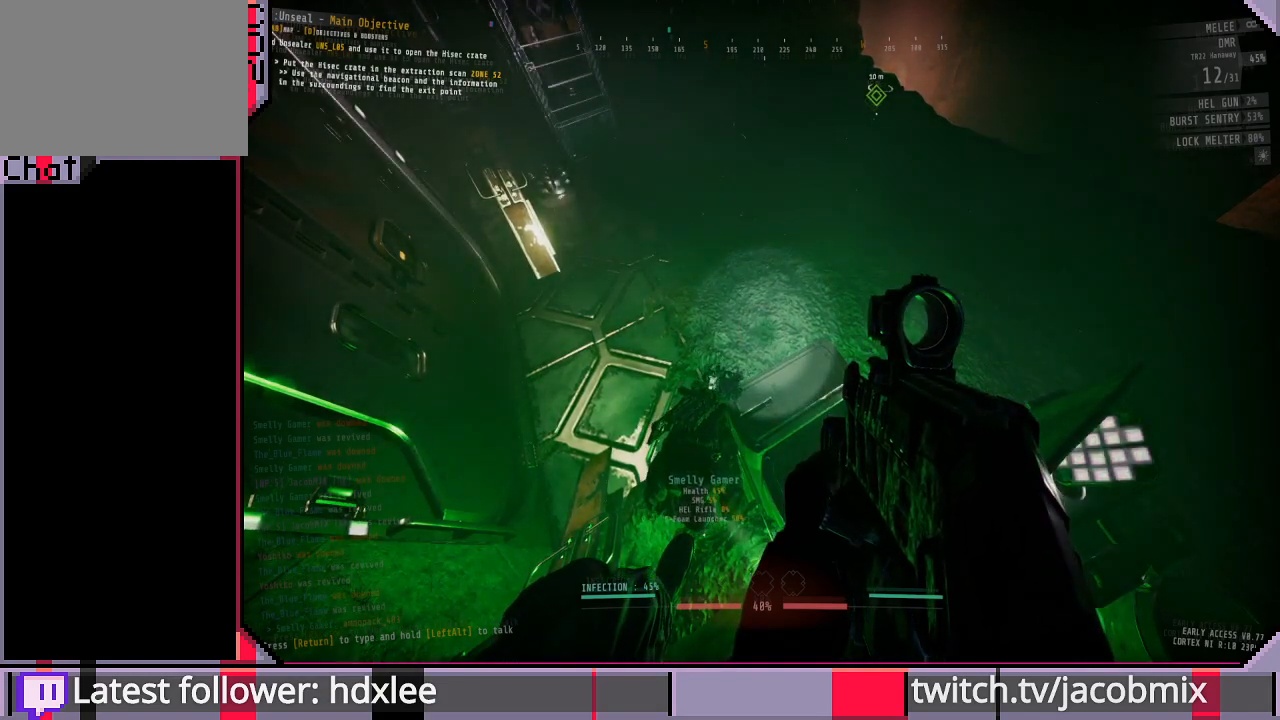
{"keys": [], "mouse": [], "events": []}
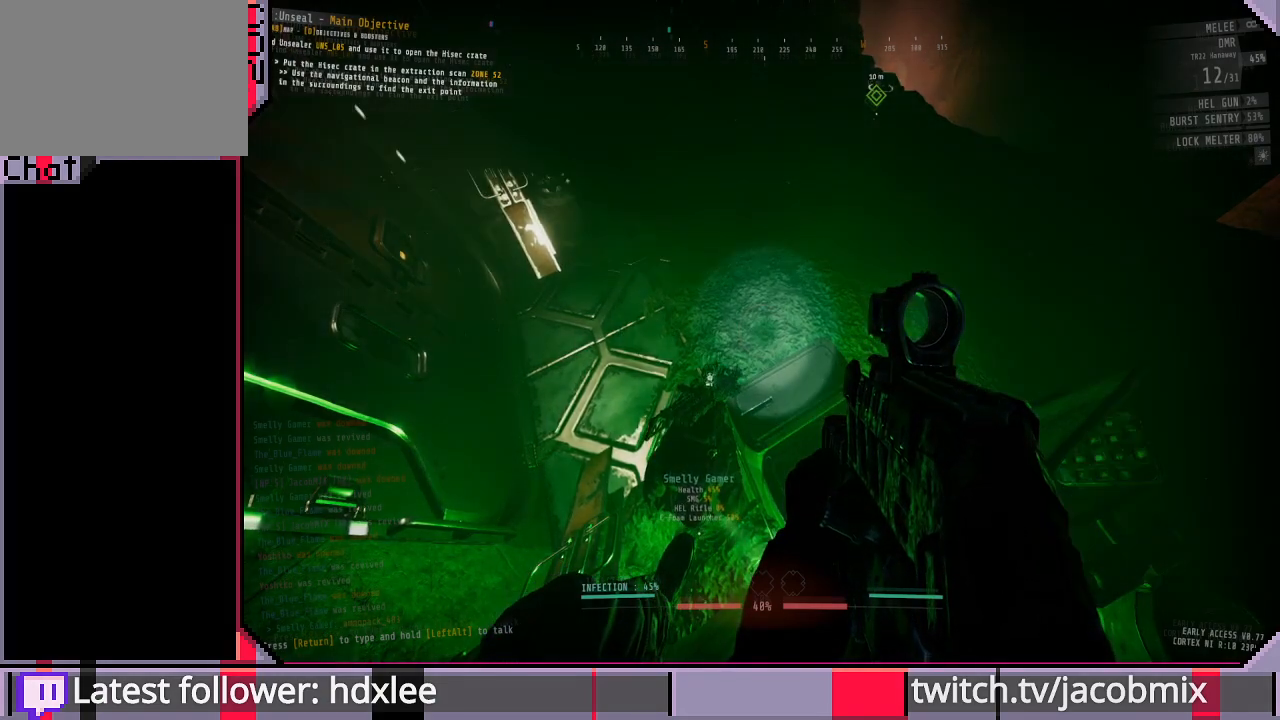
{"keys": [], "mouse": [], "events": [[100, "a", "down"], [167, "s", "down"], [333, "a", "up"], [333, "s", "up"]]}
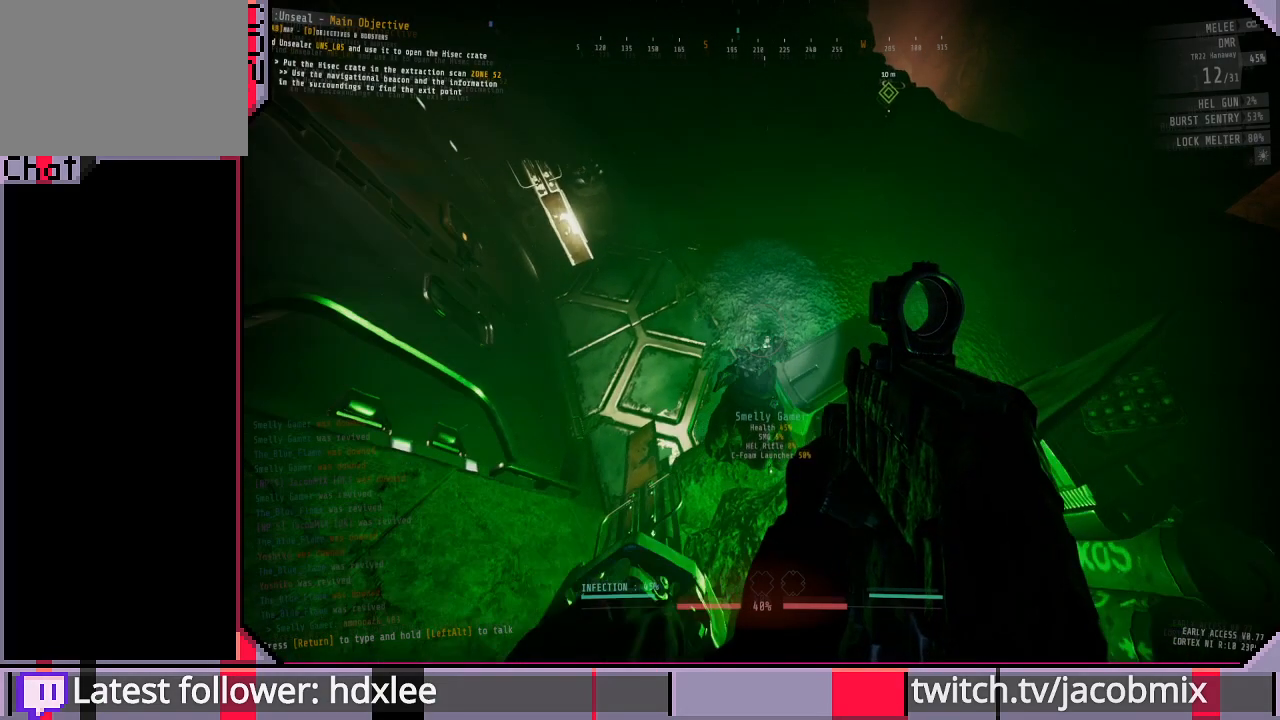
{"keys": [], "mouse": [], "events": [[167, "a", "down"], [300, "a", "up"]]}